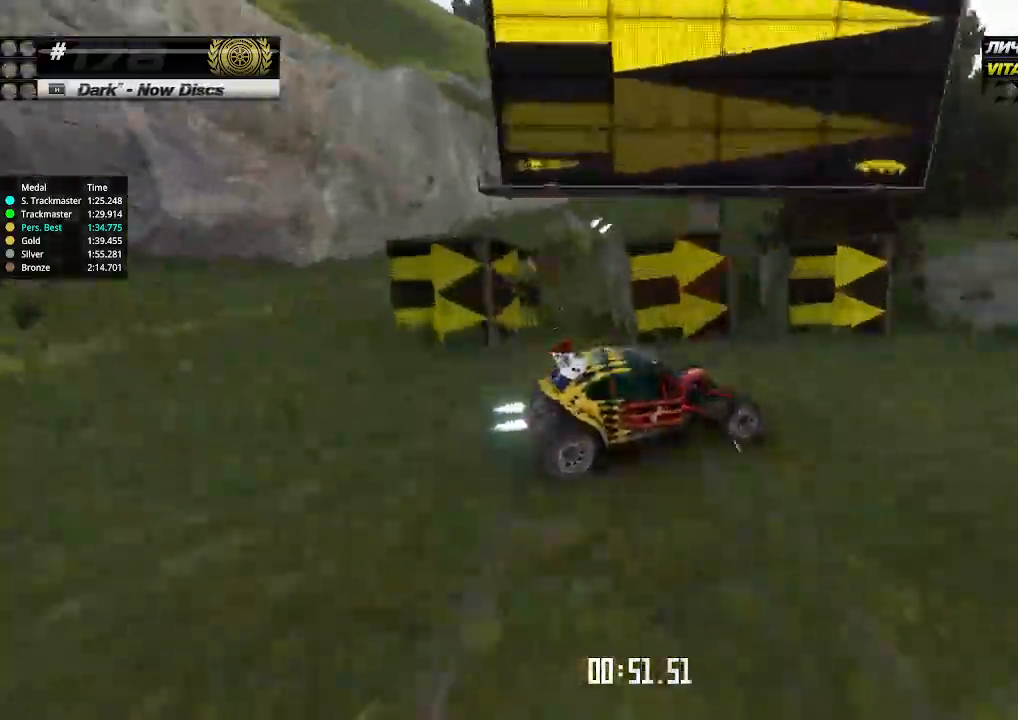
Gameplay with keyboard; each line is a JSON object with the keys held at the frame after it. "events" lists presses ("down") and releases ("up") of "down", "left", "right" and "up" between this image and that frame as [ms after this image, input, new state], when the widget could be followed in between. No other keys are recorded. Mouse input is not recorded.
{"keys": ["right", "up"], "events": [[233, "down", "up"], [233, "up", "down"]]}
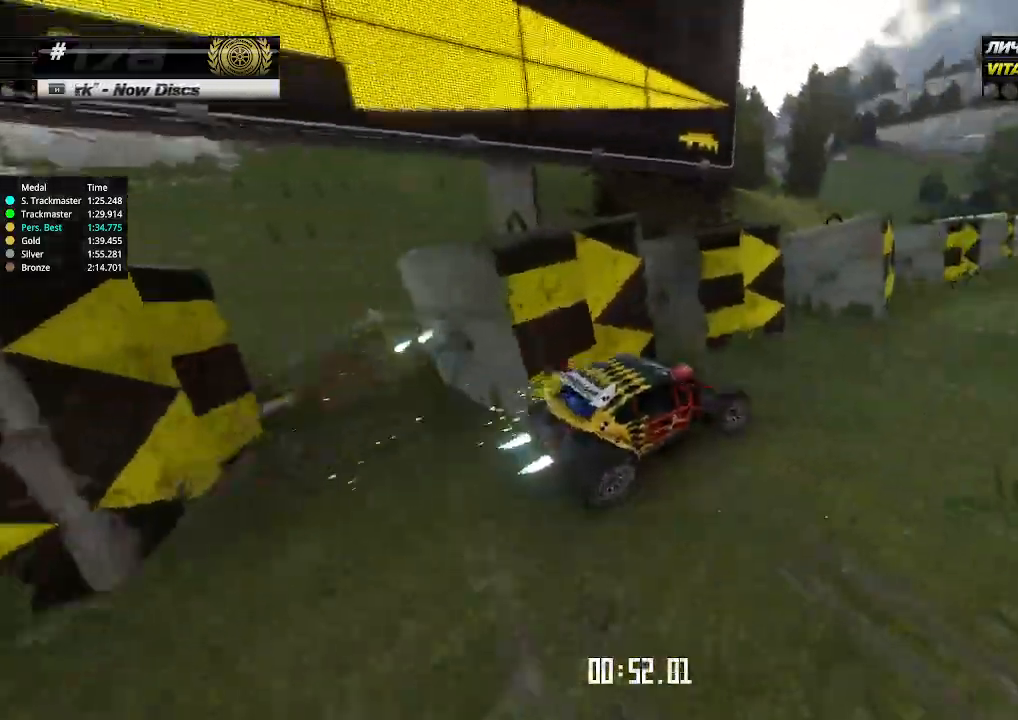
{"keys": ["up"], "events": [[133, "right", "up"]]}
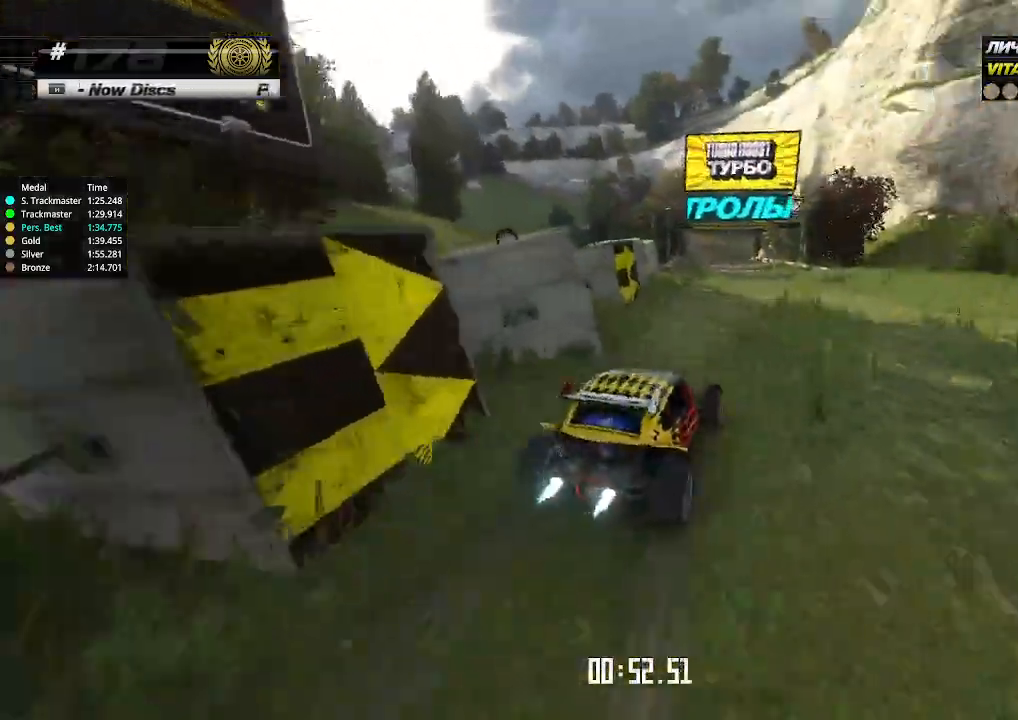
{"keys": ["up"], "events": []}
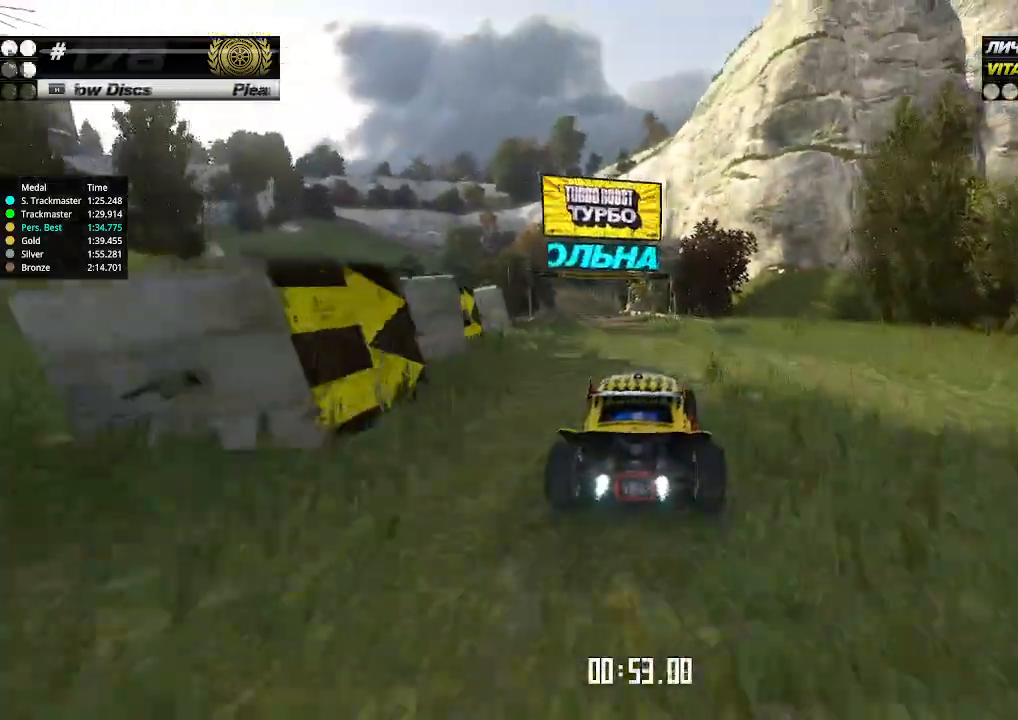
{"keys": ["up"], "events": [[433, "left", "down"], [466, "left", "up"]]}
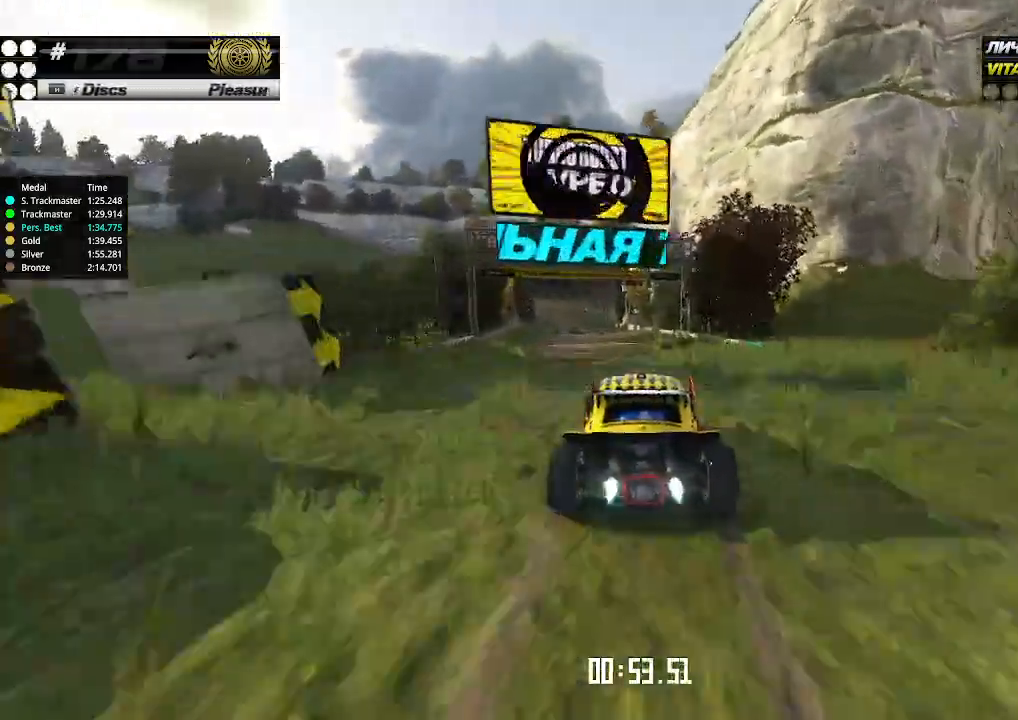
{"keys": ["left", "up"], "events": [[233, "left", "down"], [266, "left", "up"], [500, "left", "down"]]}
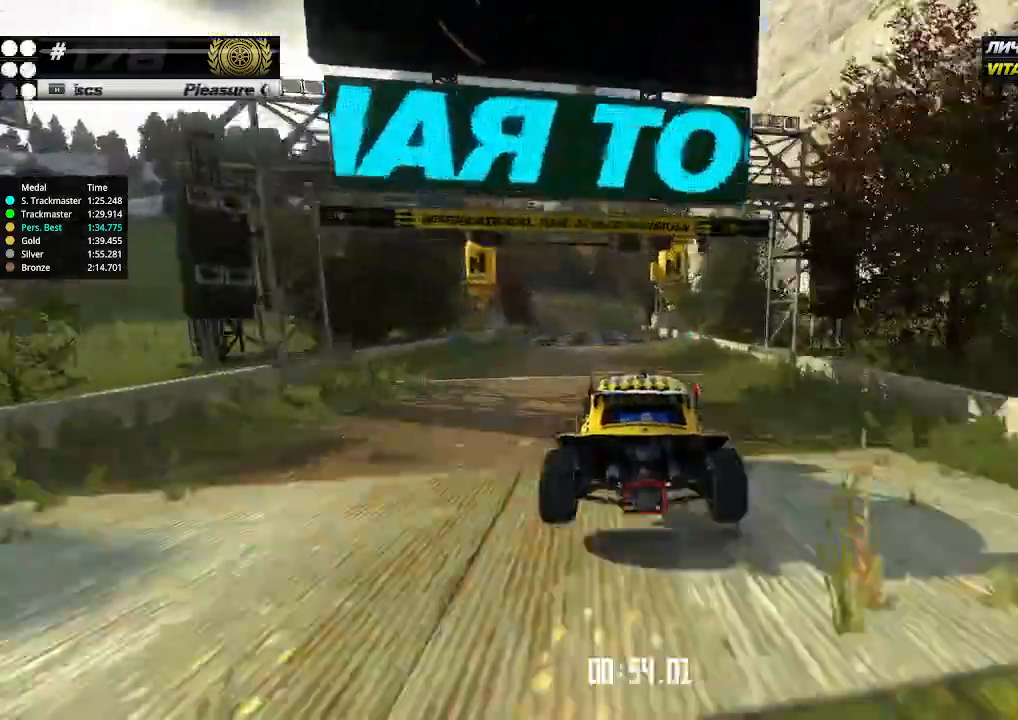
{"keys": ["up"], "events": [[33, "left", "up"], [266, "left", "down"], [333, "left", "up"]]}
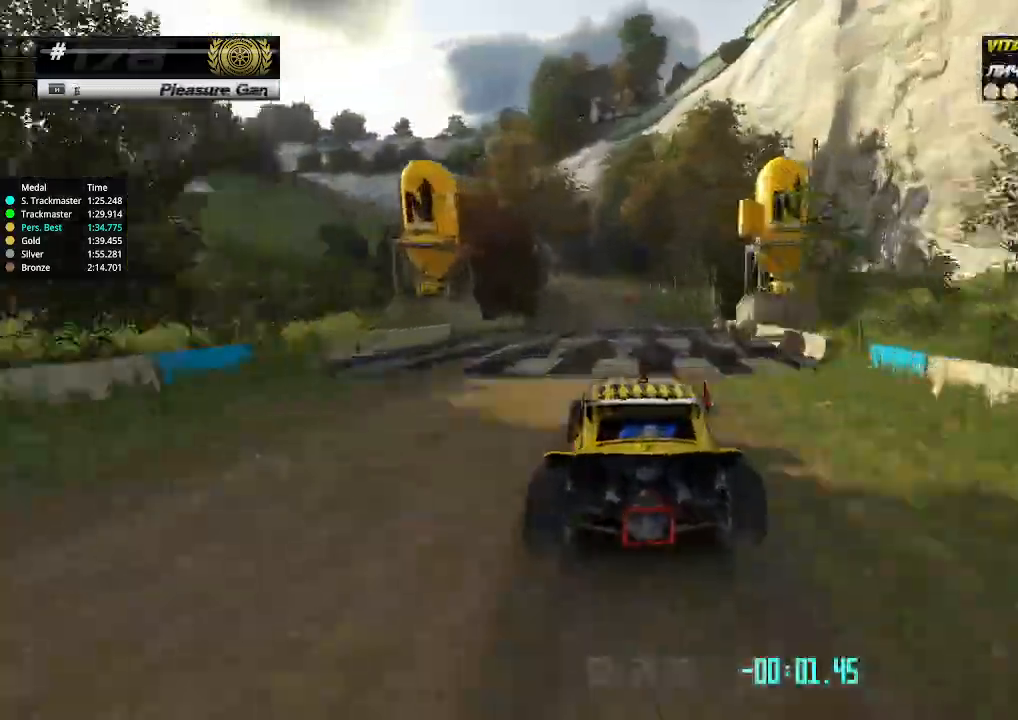
{"keys": ["left", "up"], "events": [[500, "left", "down"]]}
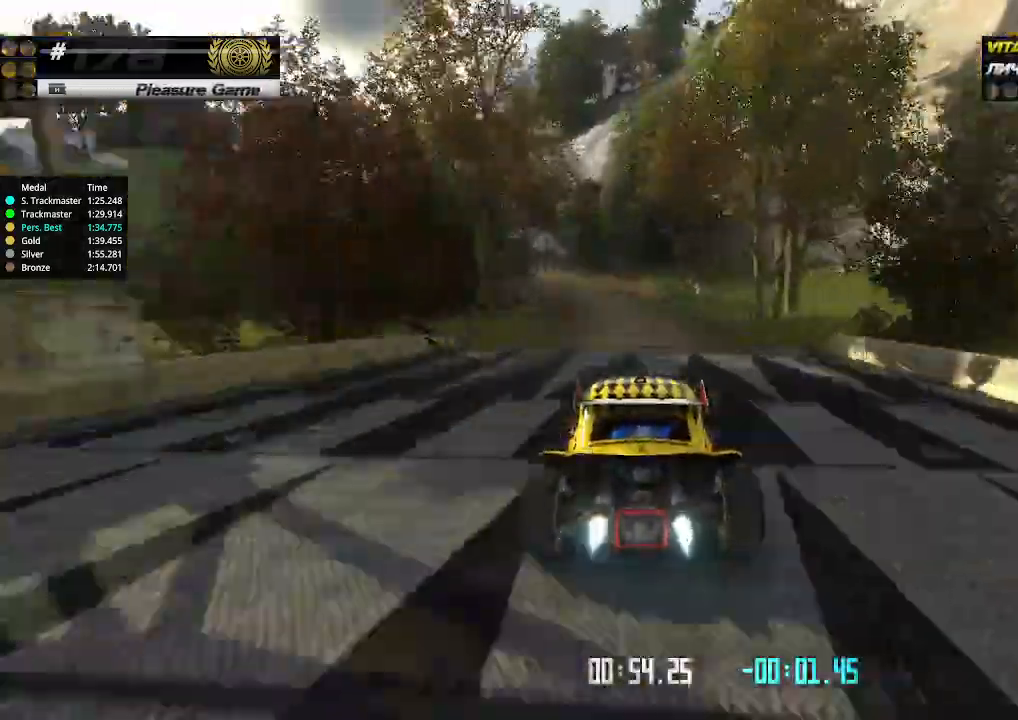
{"keys": ["up"], "events": [[166, "left", "up"], [266, "down", "down"], [266, "left", "down"], [400, "down", "up"], [500, "left", "up"]]}
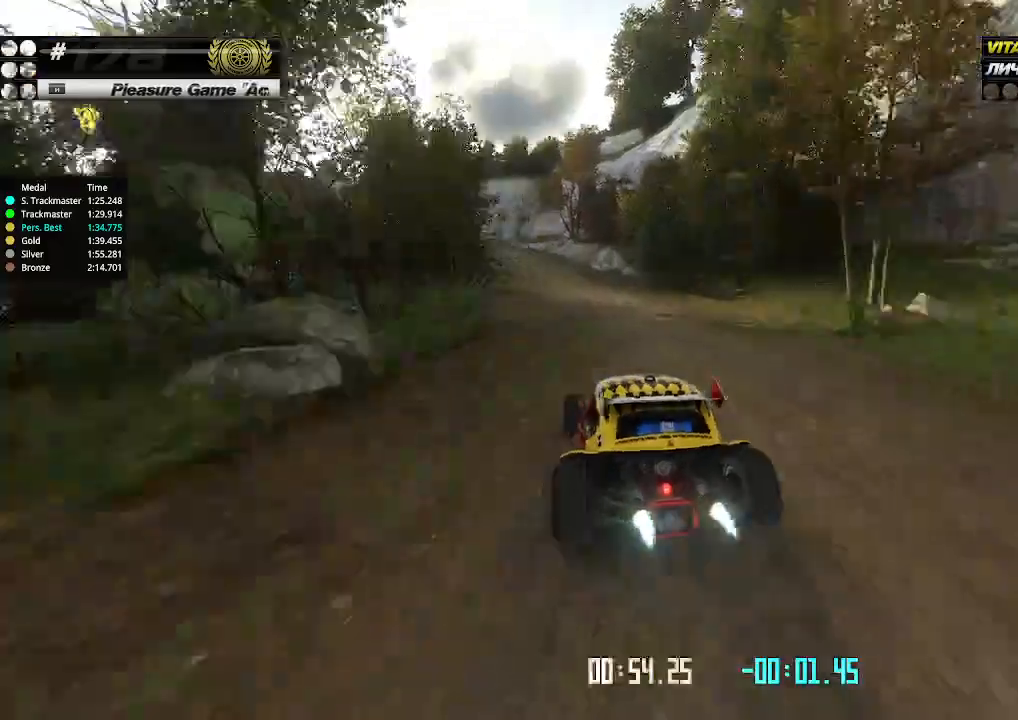
{"keys": ["up"], "events": [[200, "right", "down"], [300, "right", "up"]]}
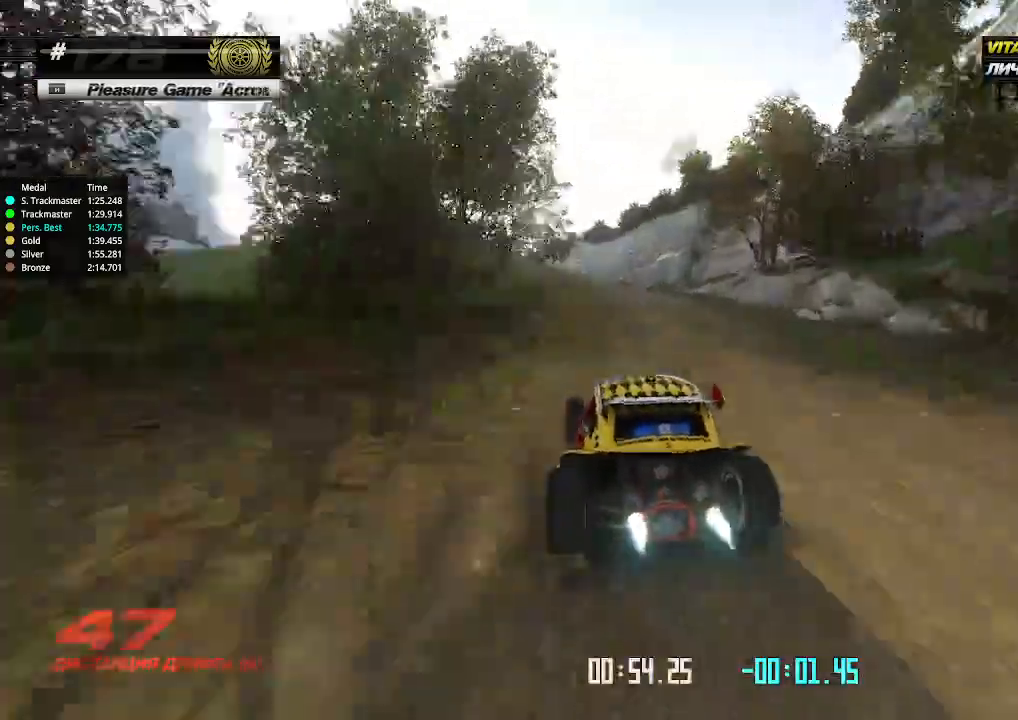
{"keys": ["up"], "events": [[400, "left", "down"], [466, "left", "up"]]}
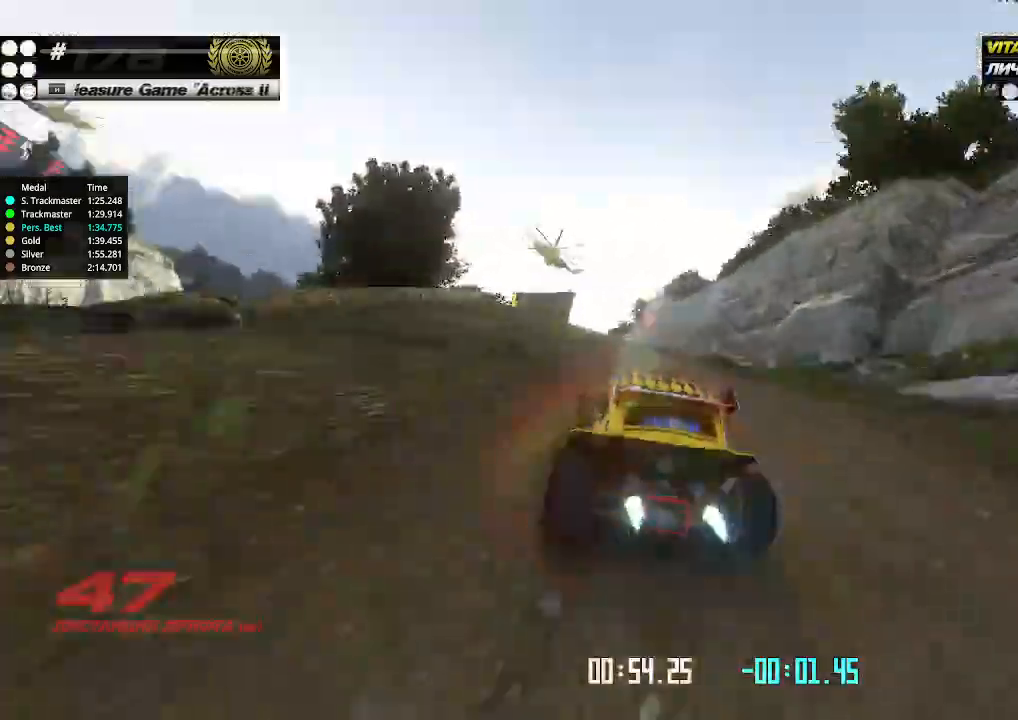
{"keys": ["left", "up"], "events": [[133, "left", "down"], [200, "left", "up"], [500, "left", "down"]]}
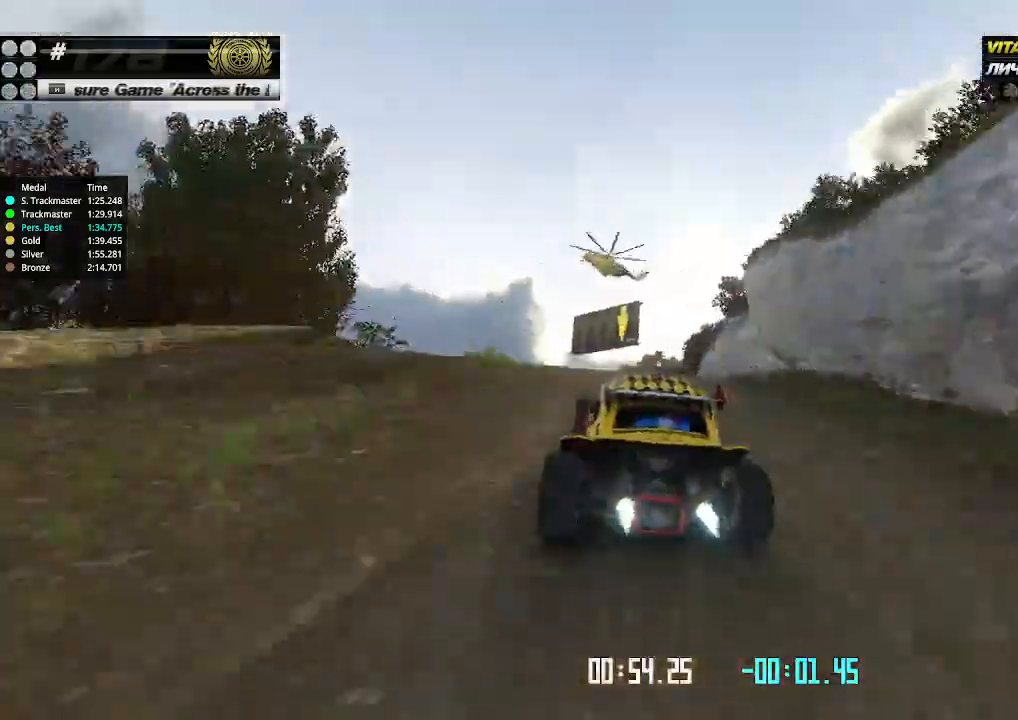
{"keys": ["right", "up"], "events": [[66, "left", "up"], [366, "right", "down"]]}
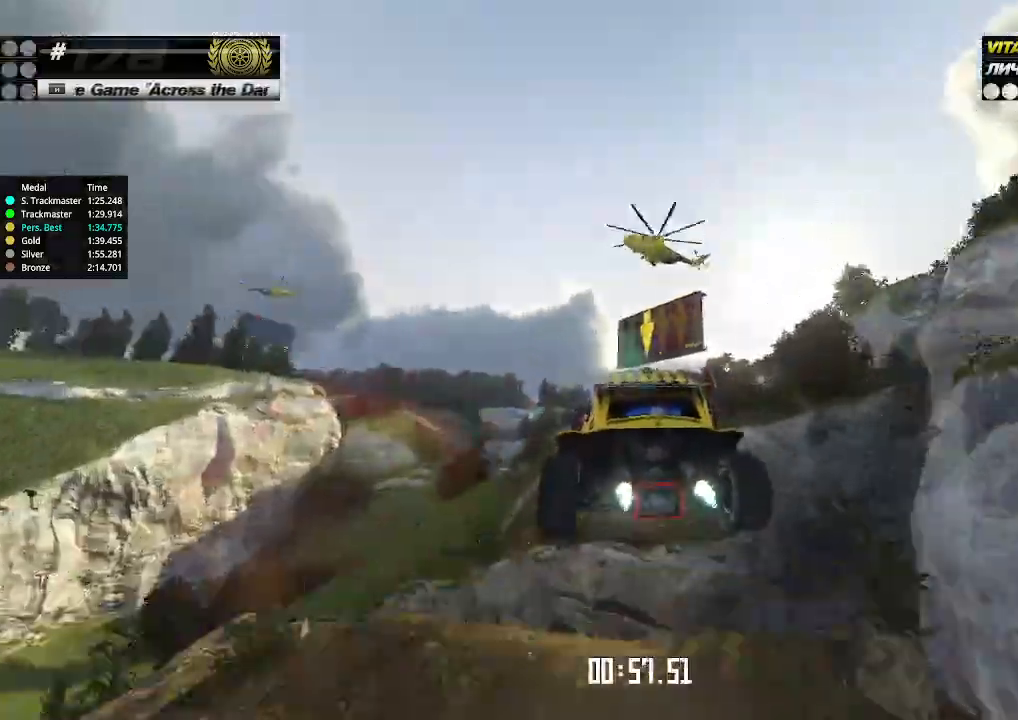
{"keys": ["left"], "events": [[100, "right", "up"], [133, "left", "down"], [333, "up", "up"], [400, "down", "down"], [500, "down", "up"]]}
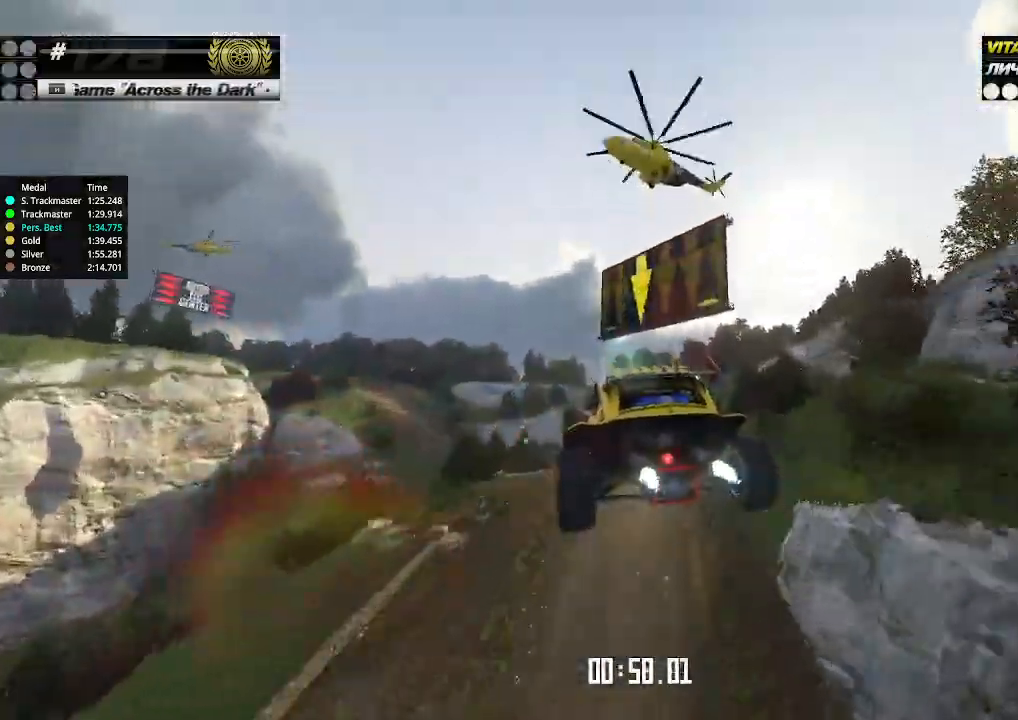
{"keys": ["left"], "events": []}
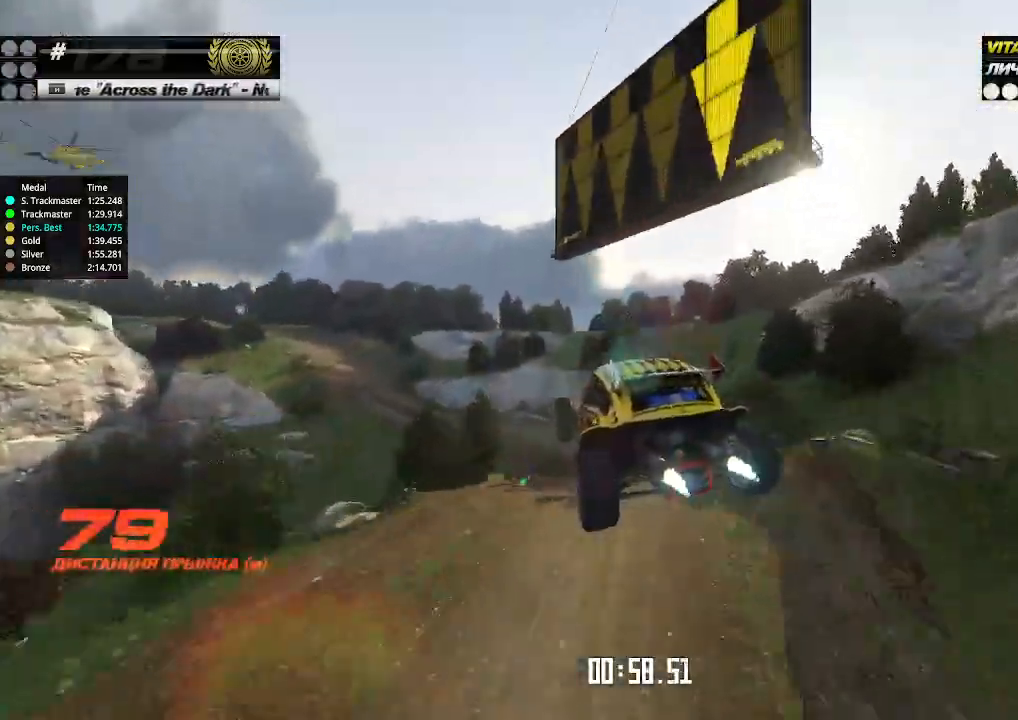
{"keys": ["left"], "events": []}
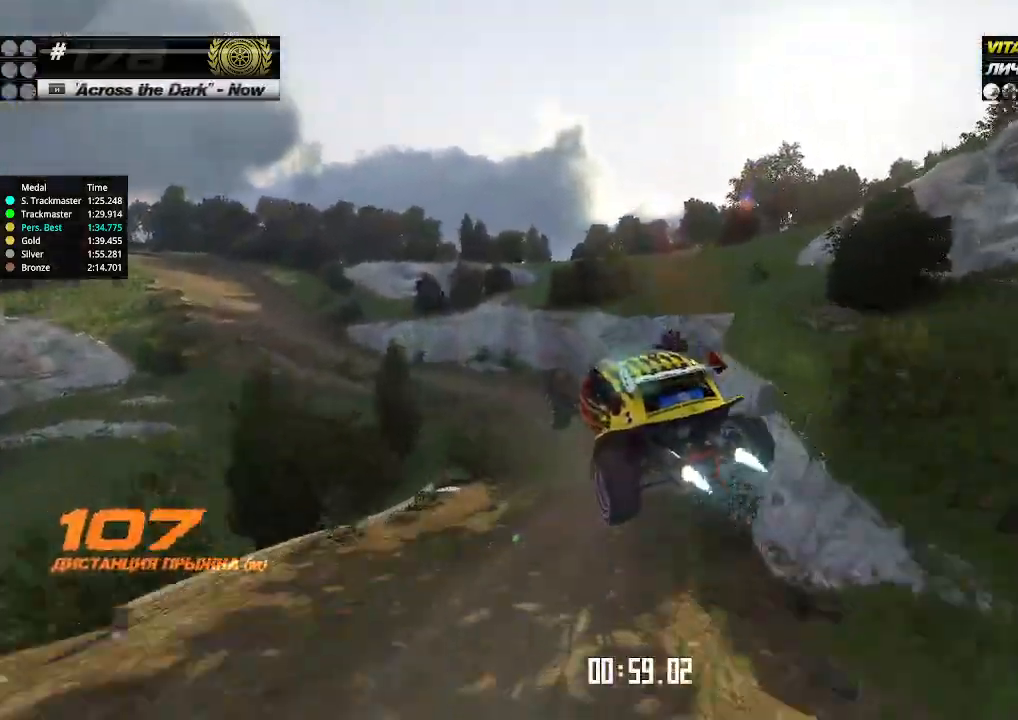
{"keys": ["left"], "events": []}
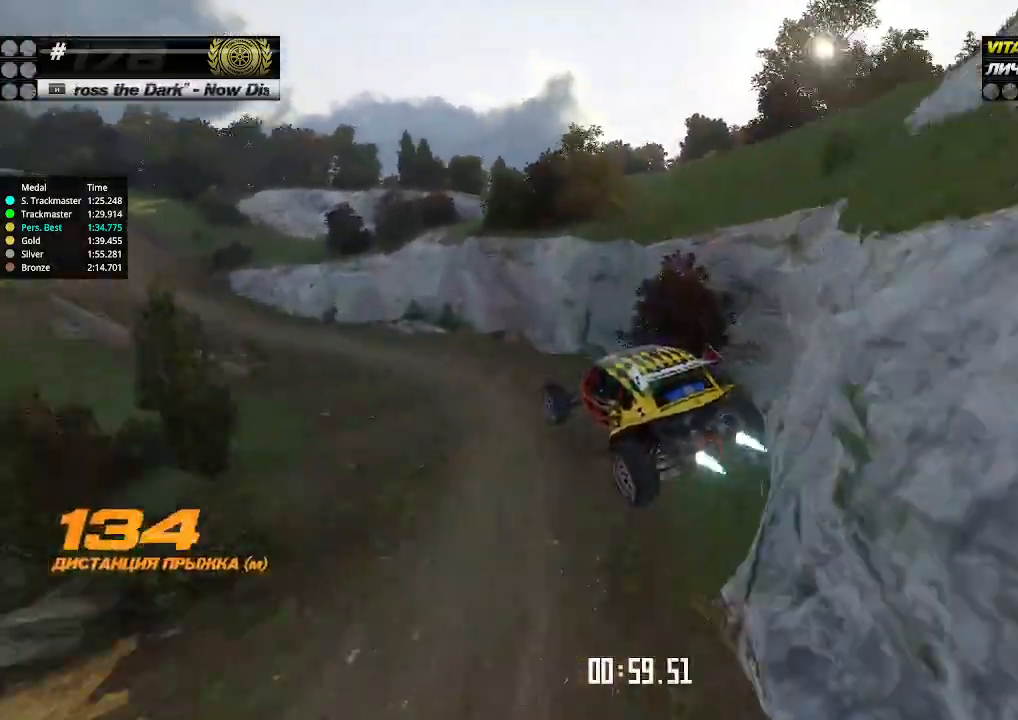
{"keys": ["left", "up"], "events": [[33, "up", "down"]]}
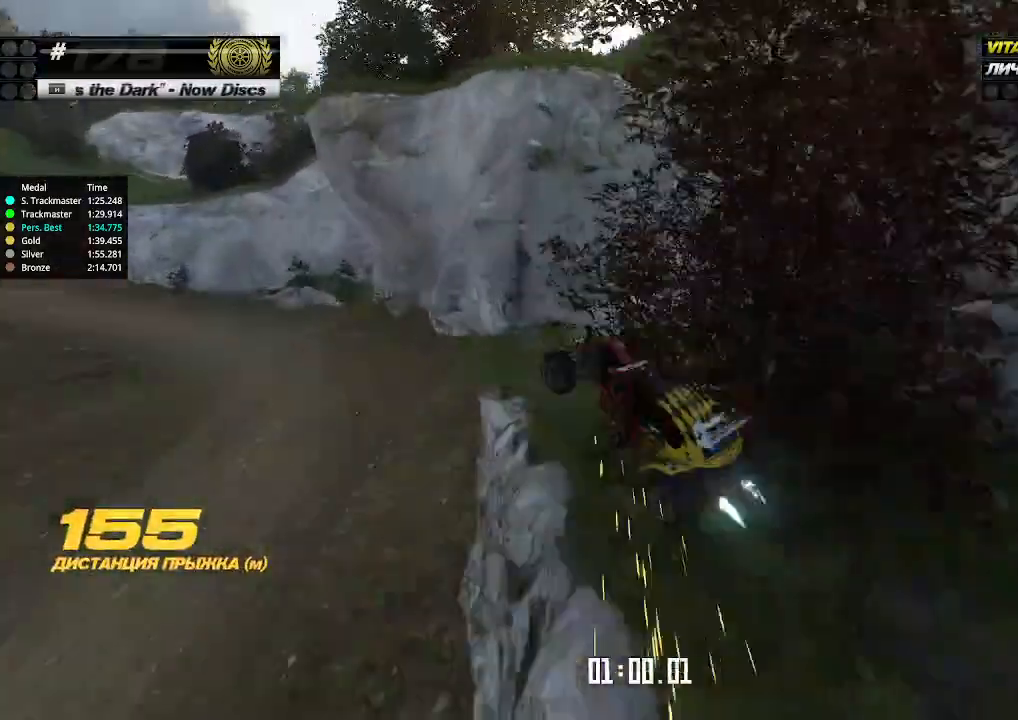
{"keys": ["up"], "events": [[33, "left", "up"], [166, "left", "down"], [466, "left", "up"]]}
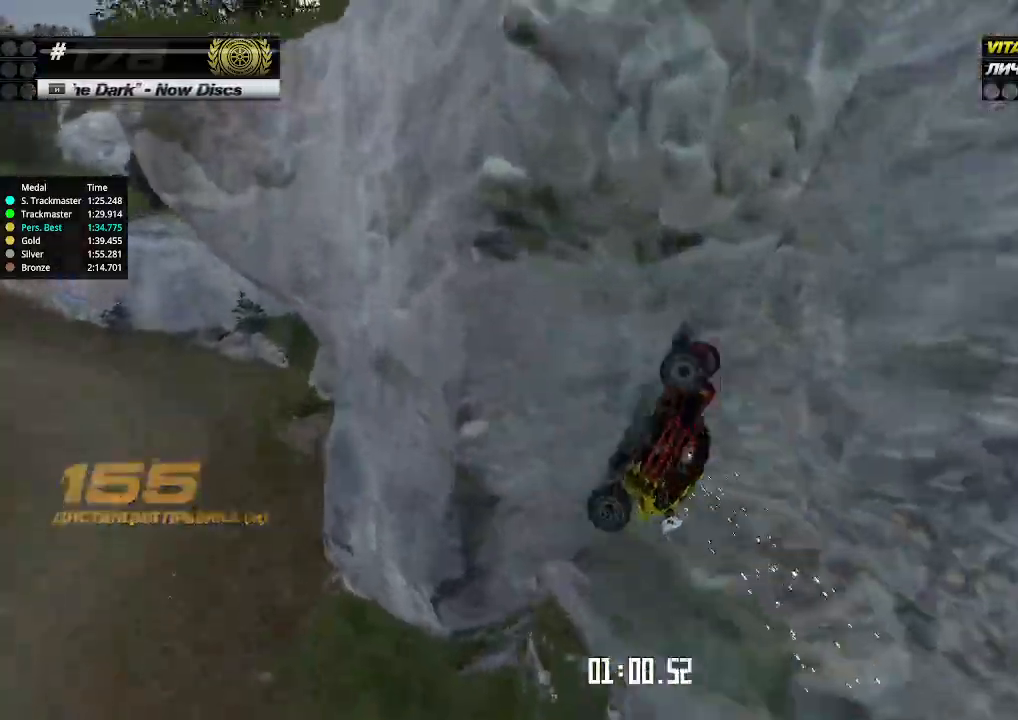
{"keys": [], "events": [[100, "up", "up"], [133, "up", "down"], [266, "up", "up"]]}
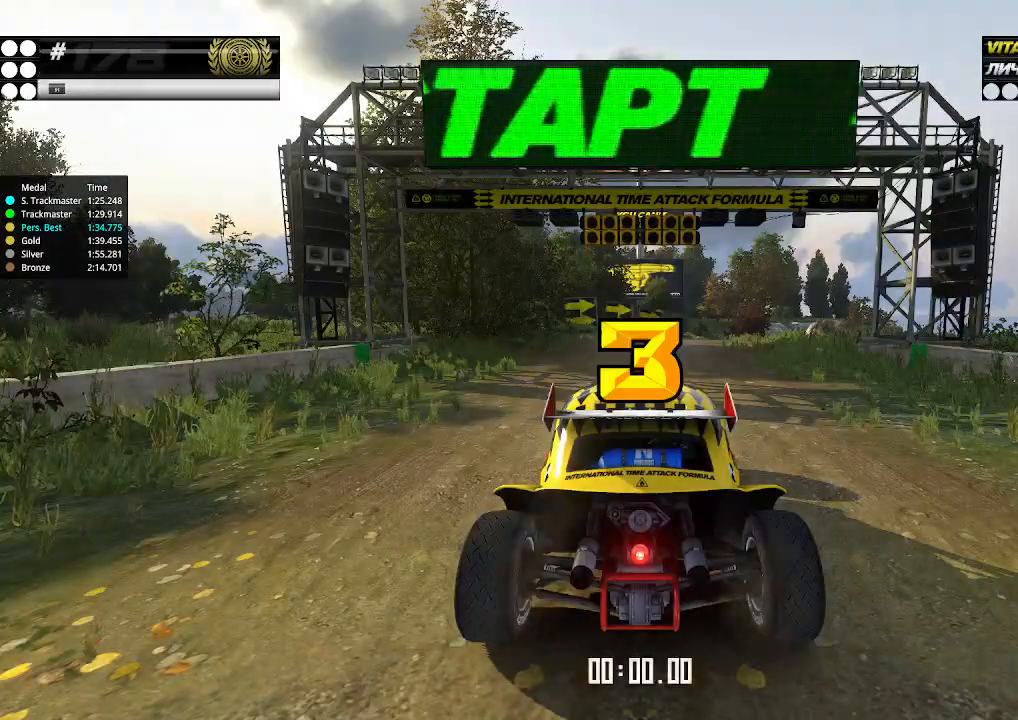
{"keys": ["down", "right", "up"], "events": [[266, "up", "down"], [500, "down", "down"], [500, "right", "down"]]}
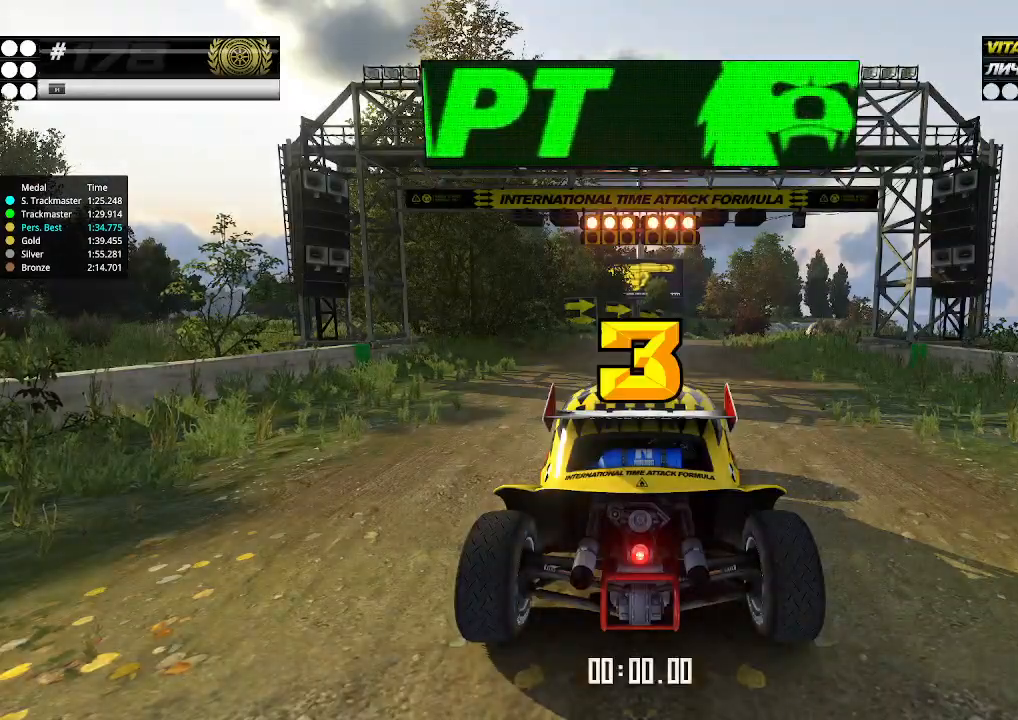
{"keys": ["up"], "events": [[100, "down", "up"], [133, "right", "up"]]}
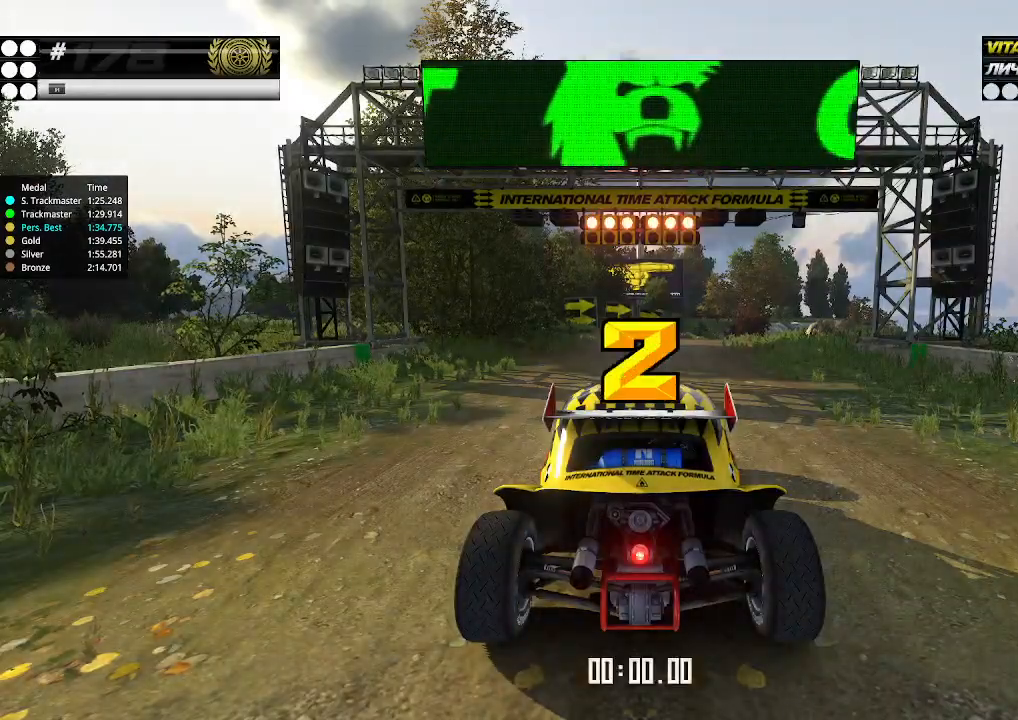
{"keys": ["up"], "events": []}
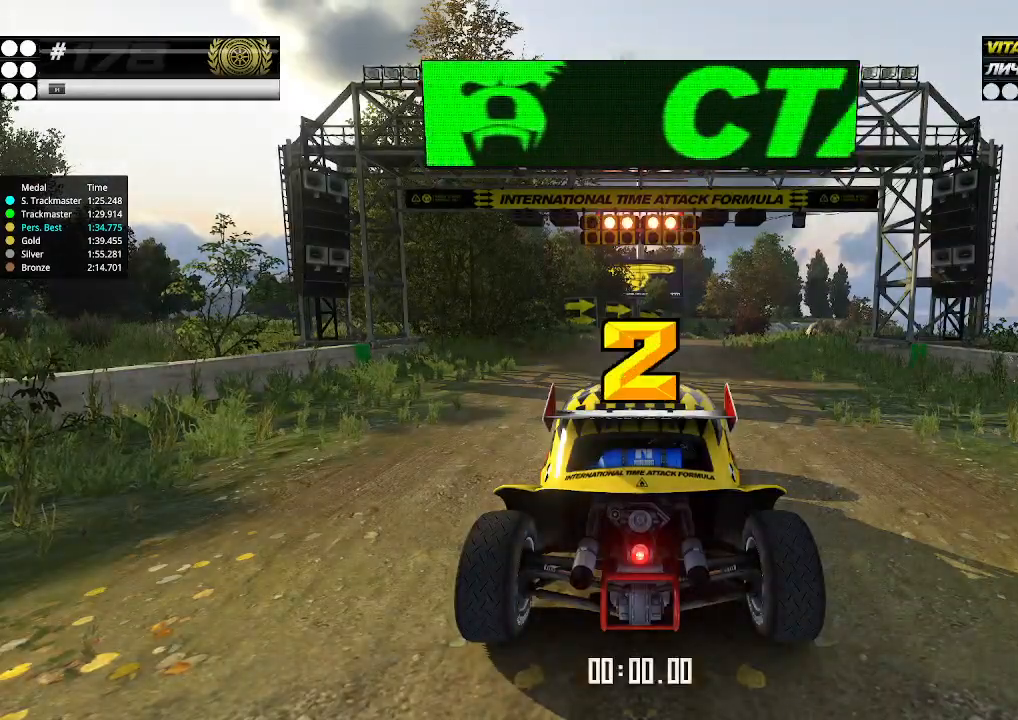
{"keys": ["up"], "events": []}
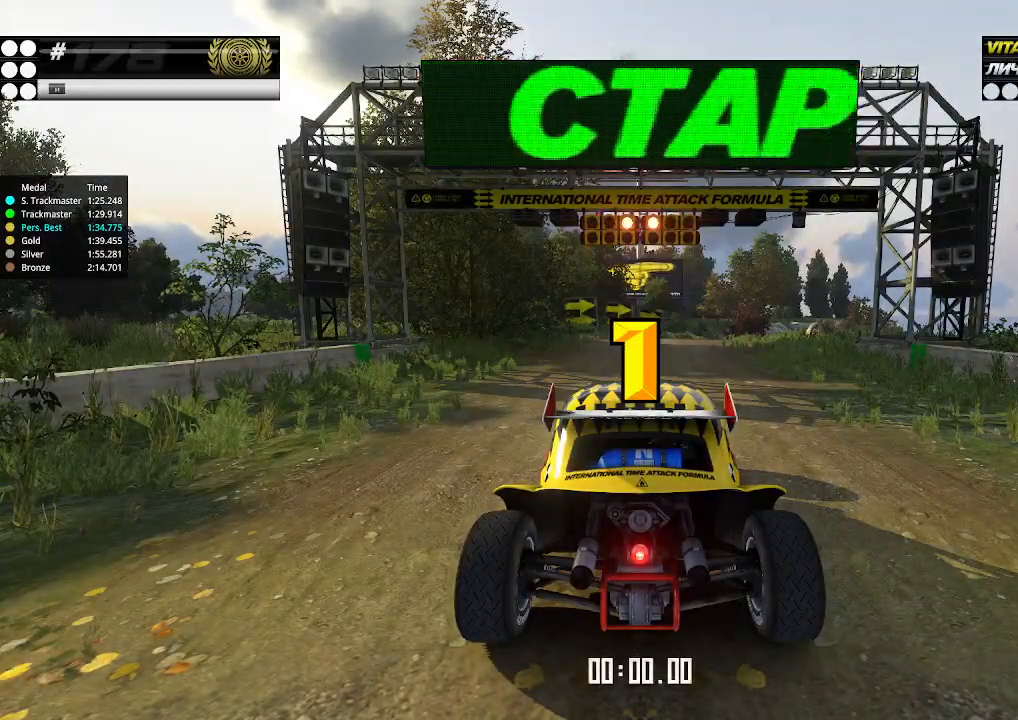
{"keys": ["up"], "events": []}
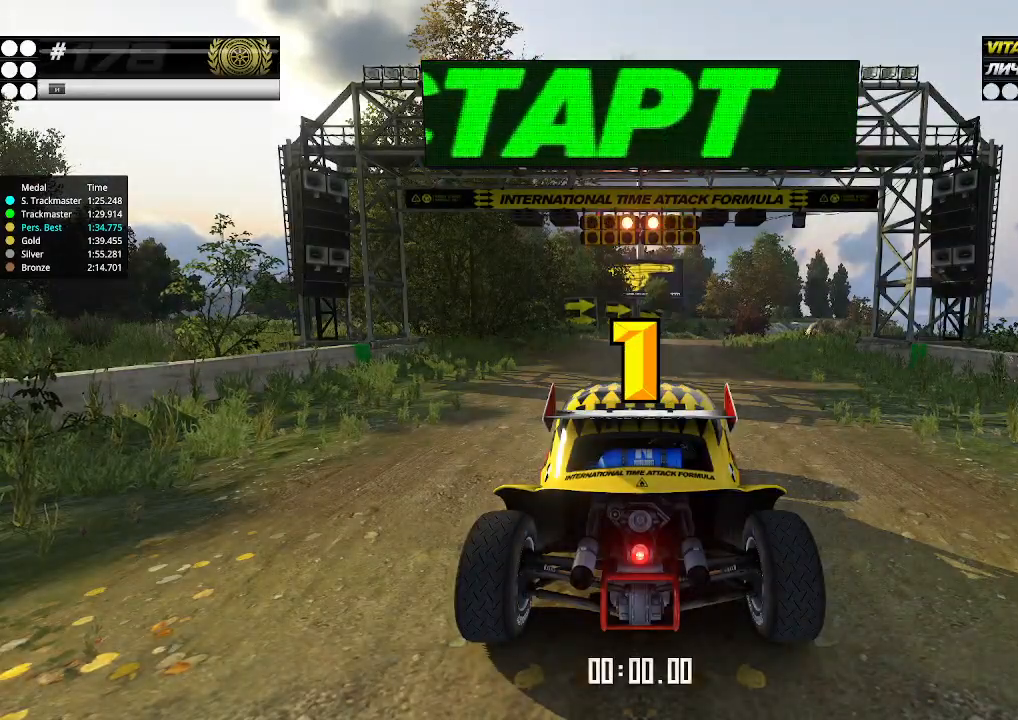
{"keys": ["up"], "events": []}
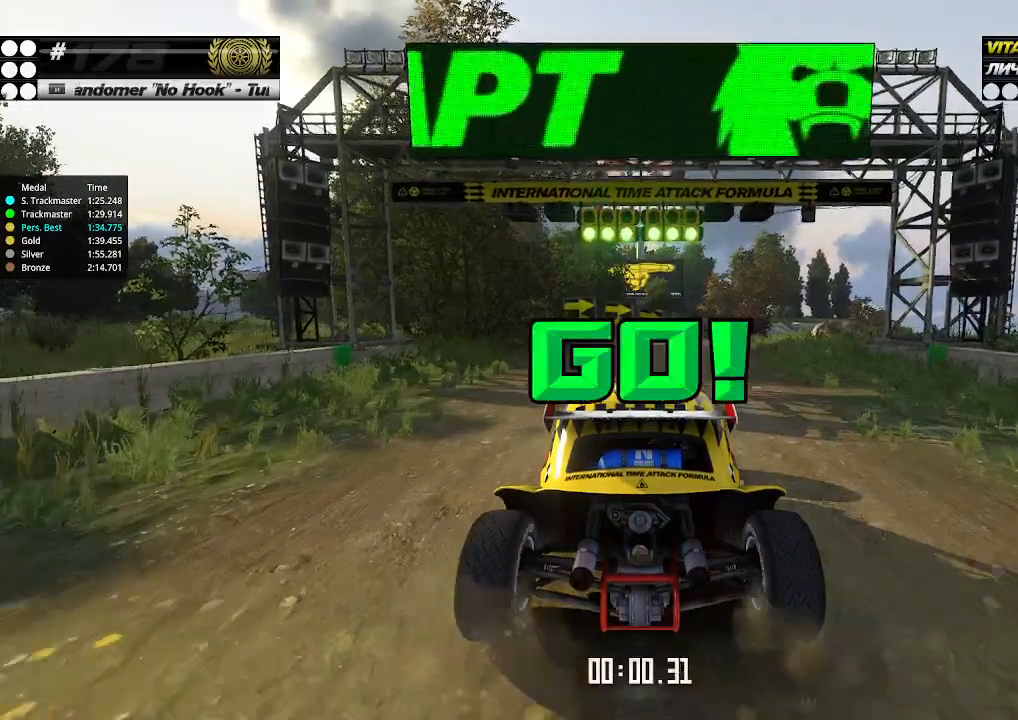
{"keys": ["up"], "events": []}
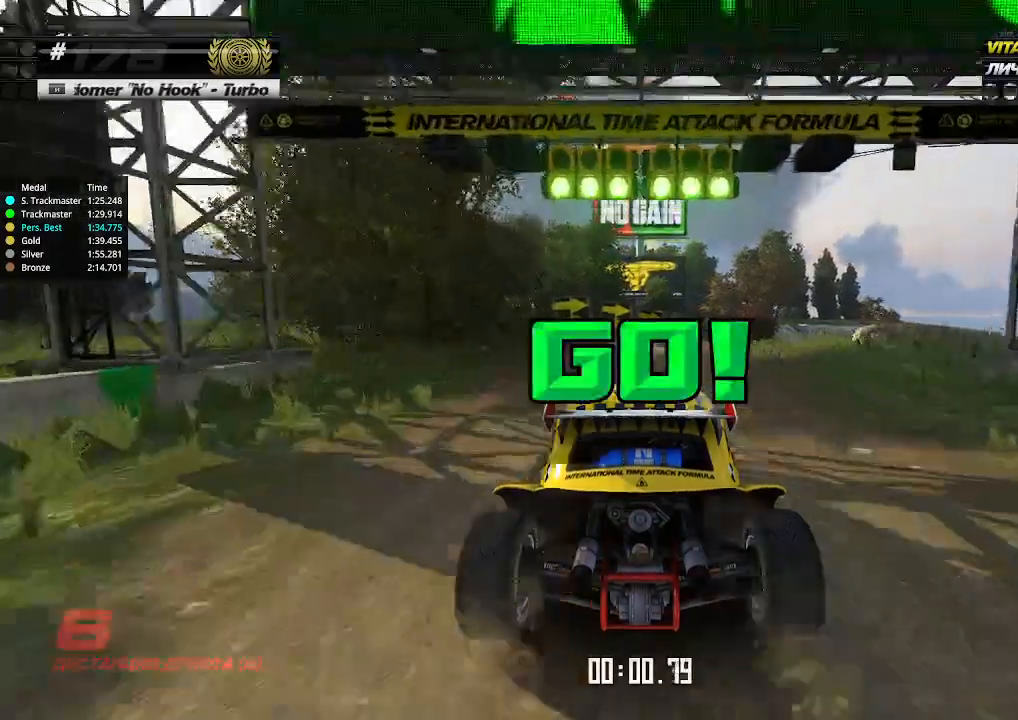
{"keys": ["up"], "events": [[33, "right", "down"], [100, "right", "up"], [400, "right", "down"], [466, "right", "up"]]}
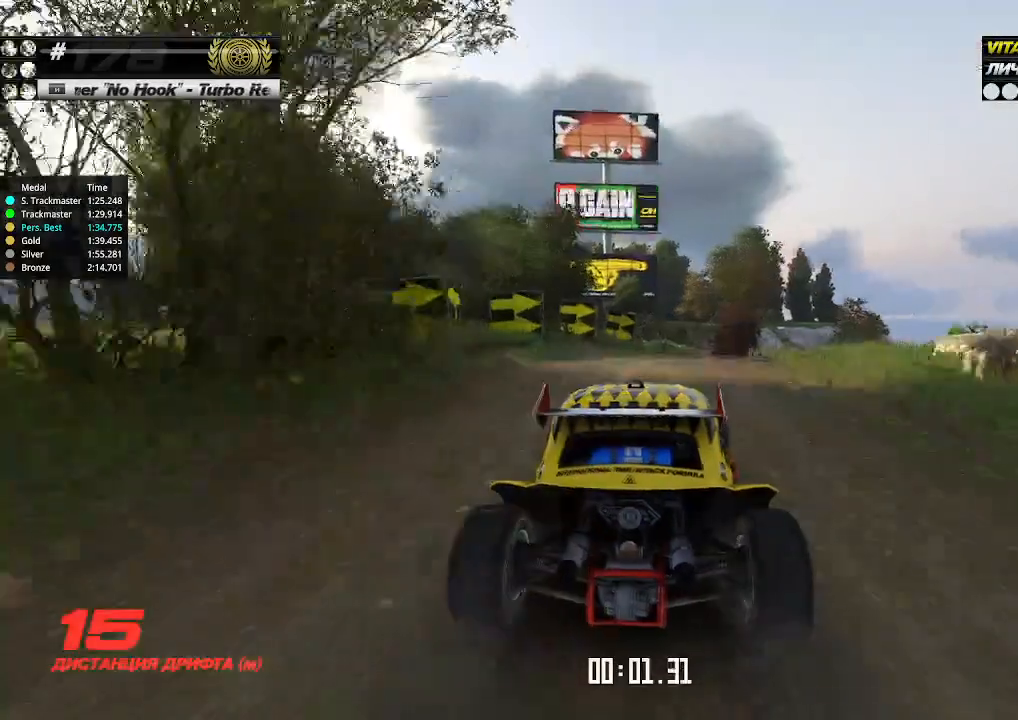
{"keys": ["up"], "events": [[200, "right", "down"], [233, "right", "up"]]}
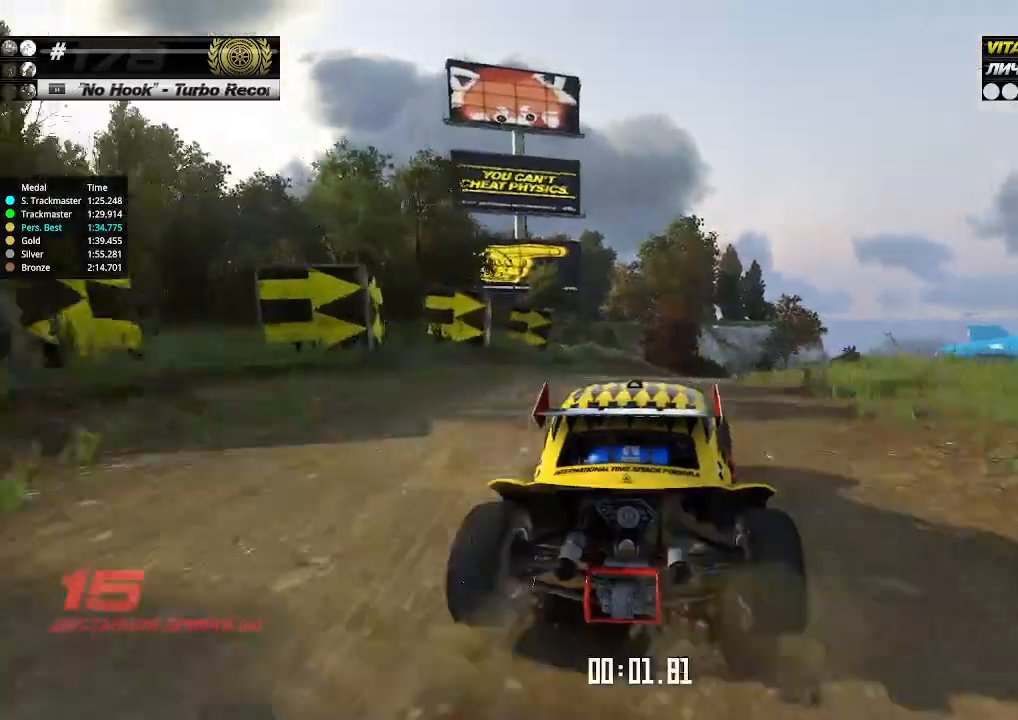
{"keys": ["up"], "events": [[200, "right", "down"], [233, "right", "up"], [366, "right", "down"], [433, "right", "up"]]}
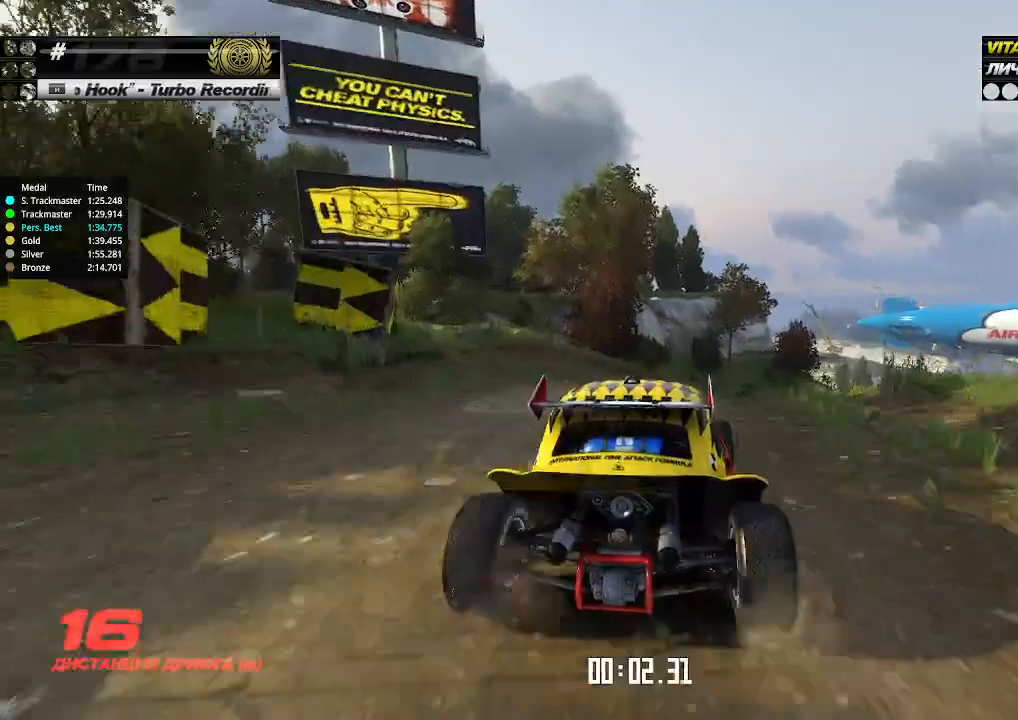
{"keys": ["up"], "events": [[166, "right", "down"], [233, "right", "up"], [466, "right", "down"], [500, "right", "up"]]}